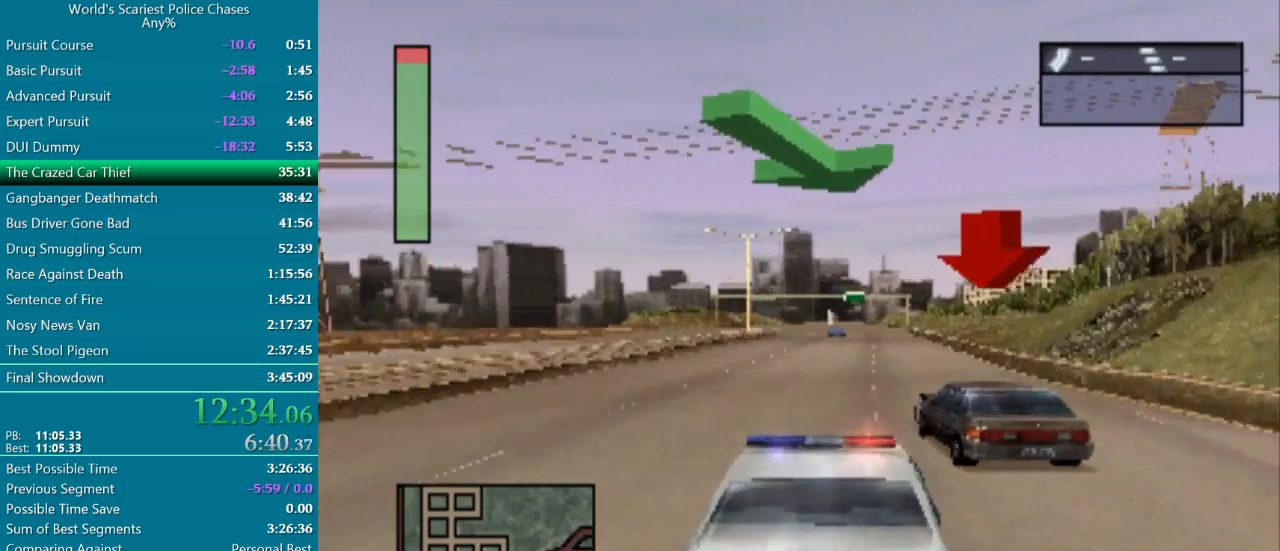
Gameplay with a controller (PlayStation layout); each line is a JSON object with the inputs held at the frame after it. "events" lists button and stick changes between this image and that frame as [ms after this image, input, new state], when the widget could be followed in between. Not read: L2 L3 R2 R3 left_stick right_stick.
{"buttons": ["CROSS"], "events": []}
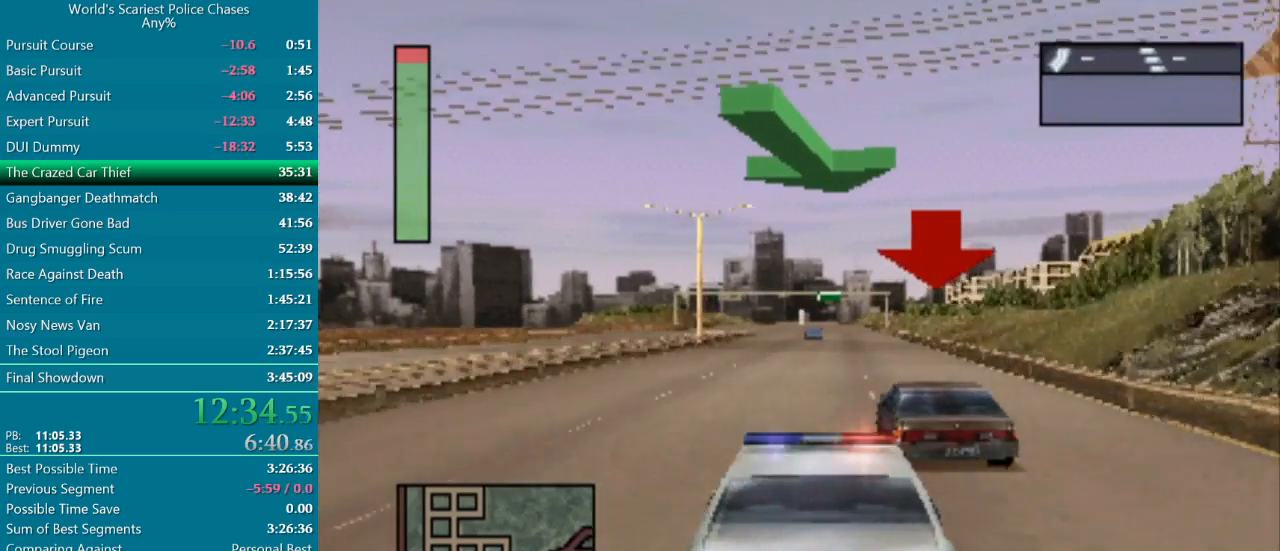
{"buttons": ["CROSS"], "events": []}
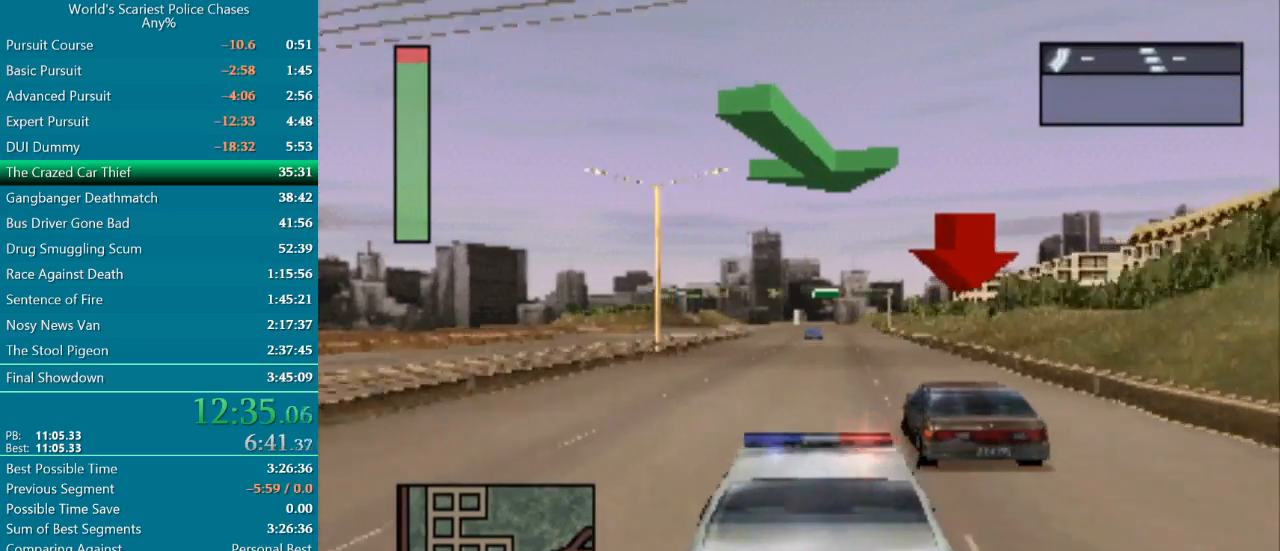
{"buttons": ["CROSS"], "events": []}
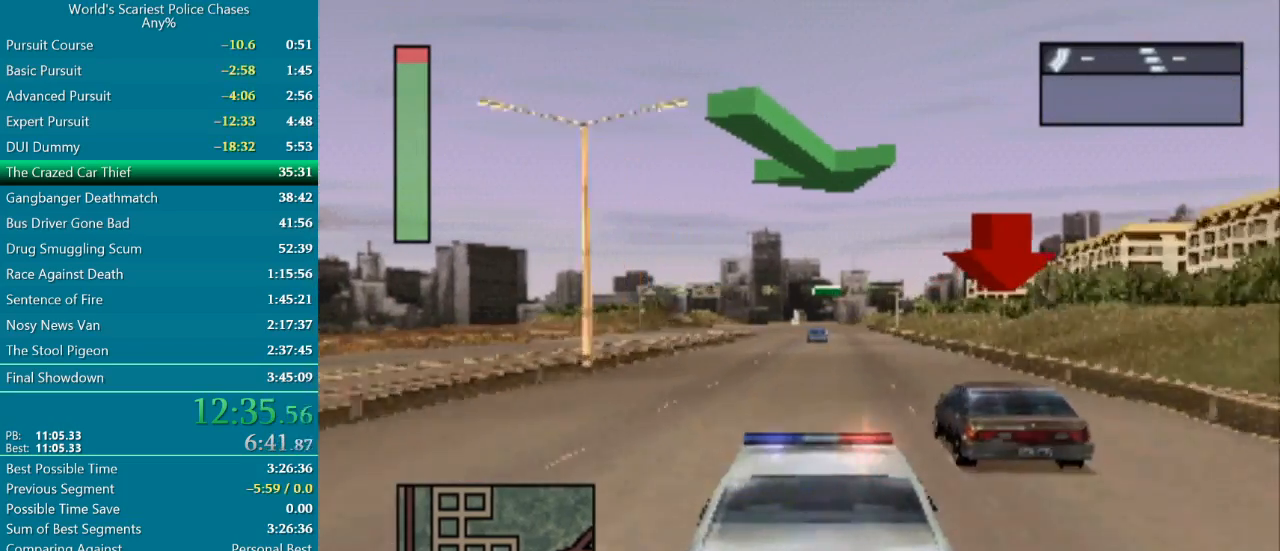
{"buttons": ["CROSS"], "events": [[183, "DPAD_RIGHT", "down"], [233, "DPAD_RIGHT", "up"]]}
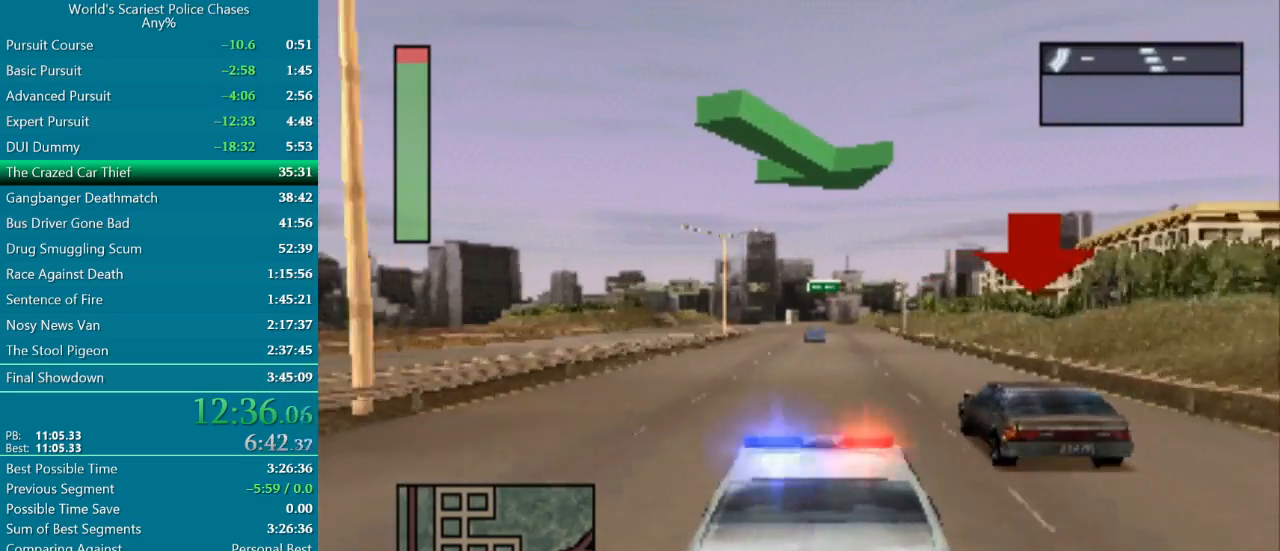
{"buttons": ["CROSS"], "events": []}
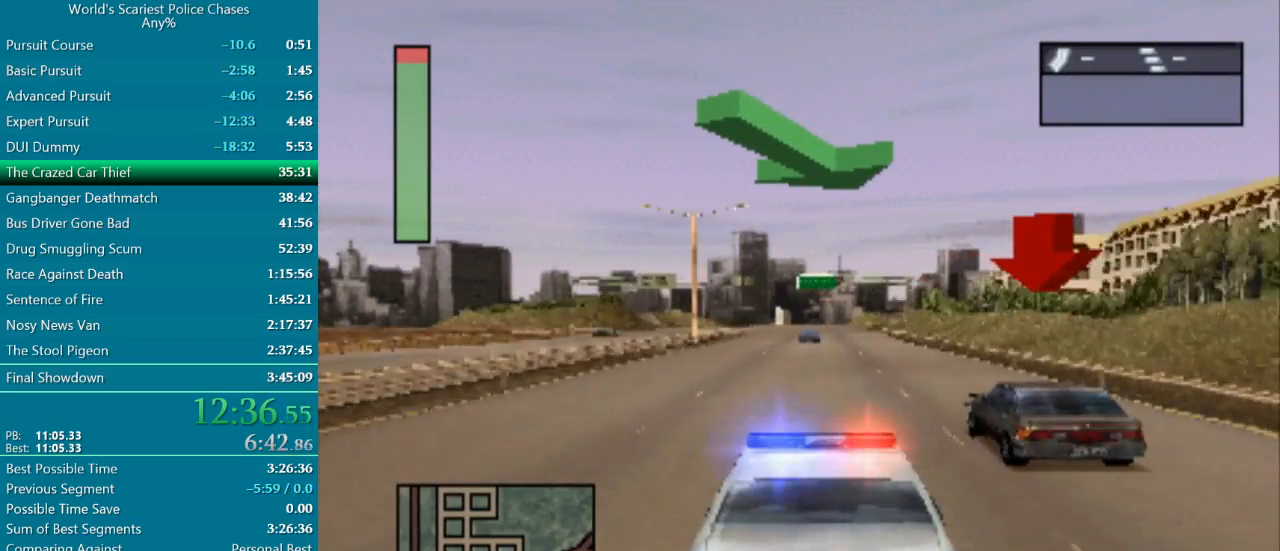
{"buttons": ["CROSS"], "events": []}
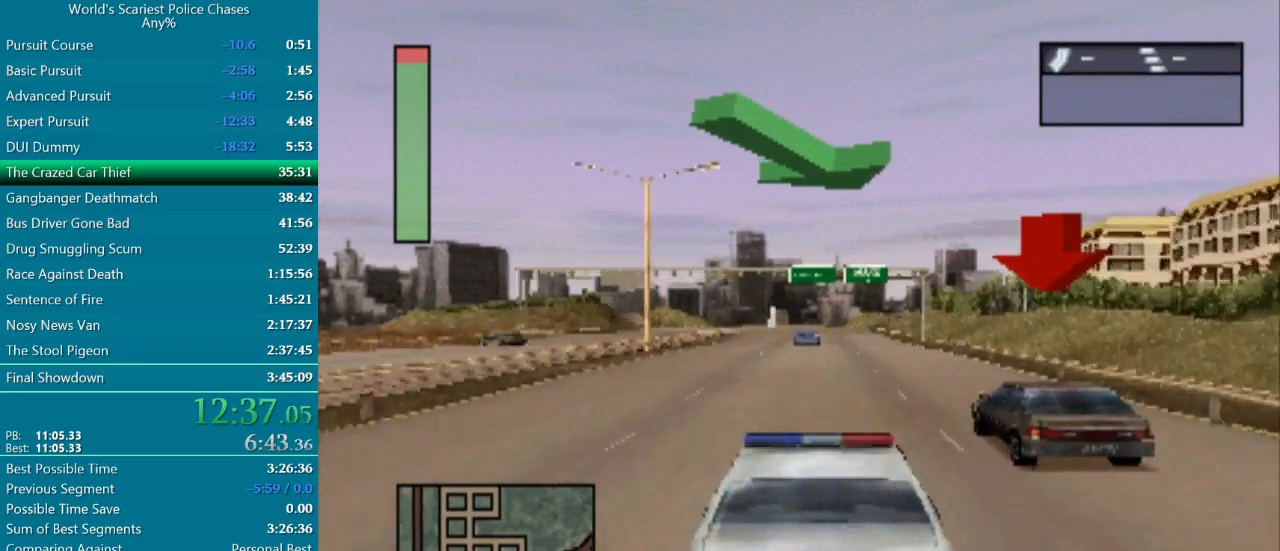
{"buttons": ["CROSS"], "events": []}
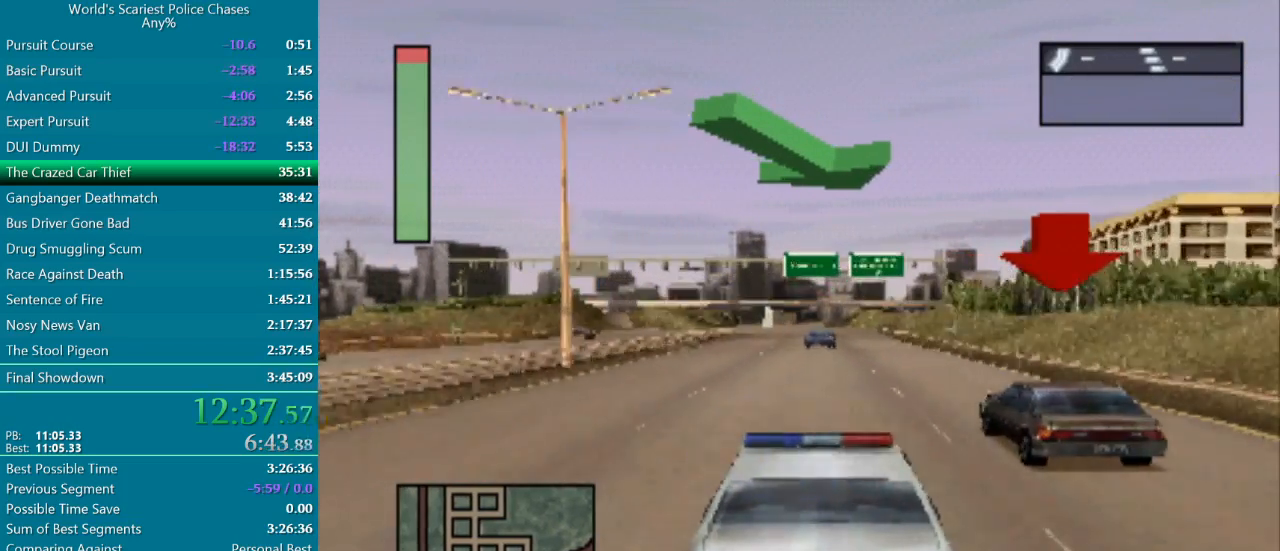
{"buttons": ["CROSS"], "events": []}
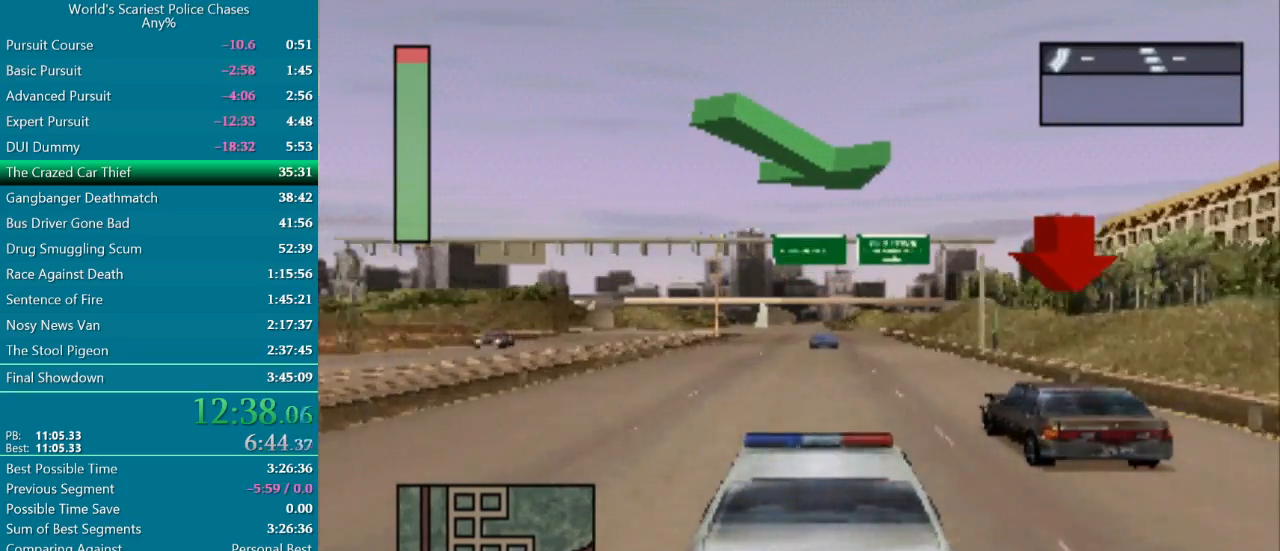
{"buttons": ["CROSS"], "events": []}
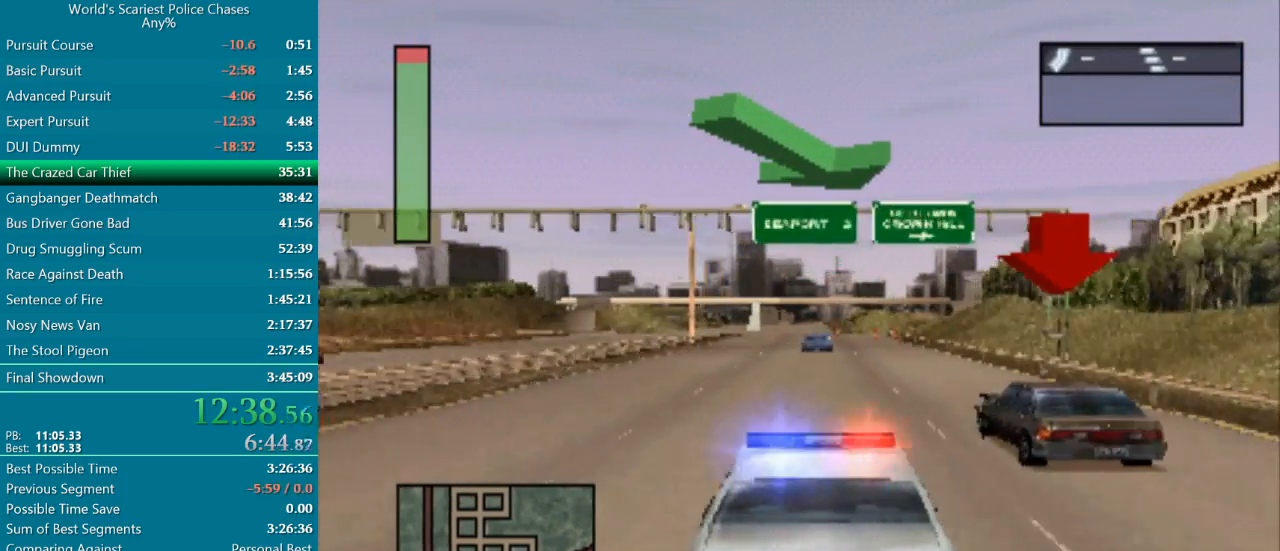
{"buttons": ["CROSS"], "events": [[167, "DPAD_RIGHT", "down"], [283, "DPAD_RIGHT", "up"]]}
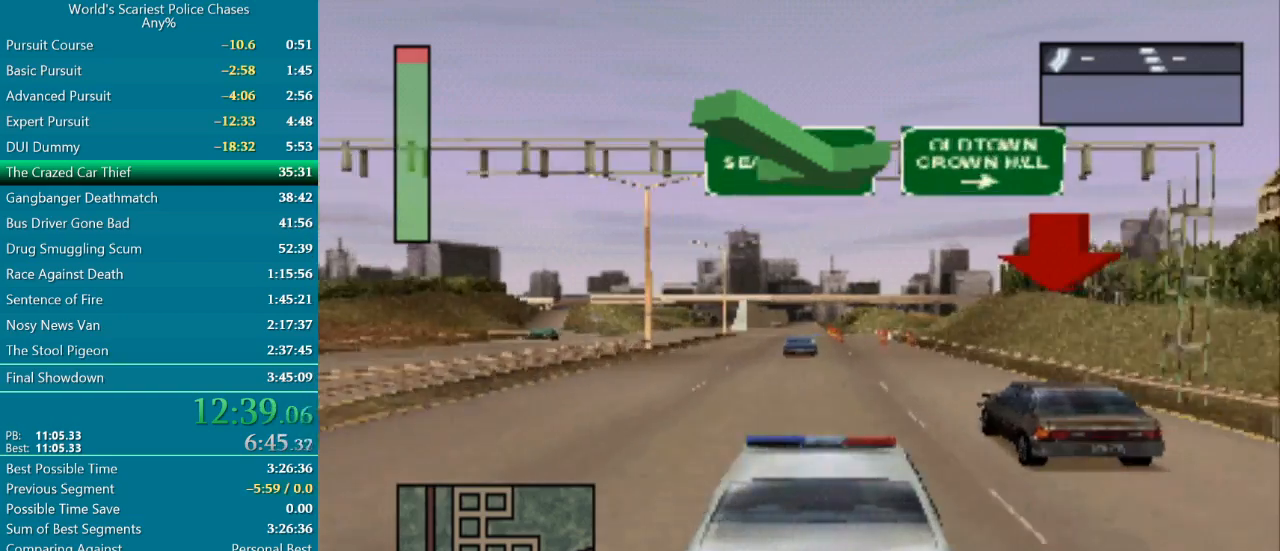
{"buttons": ["CROSS", "DPAD_RIGHT"], "events": [[483, "DPAD_RIGHT", "down"]]}
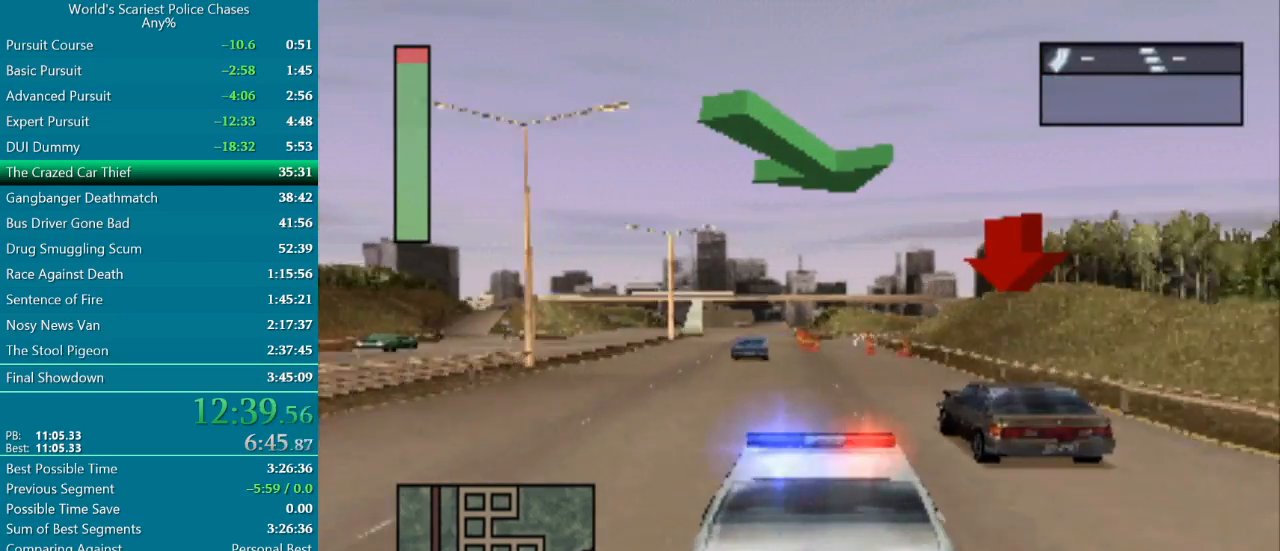
{"buttons": ["CROSS", "DPAD_RIGHT"], "events": [[100, "DPAD_RIGHT", "up"], [483, "DPAD_RIGHT", "down"]]}
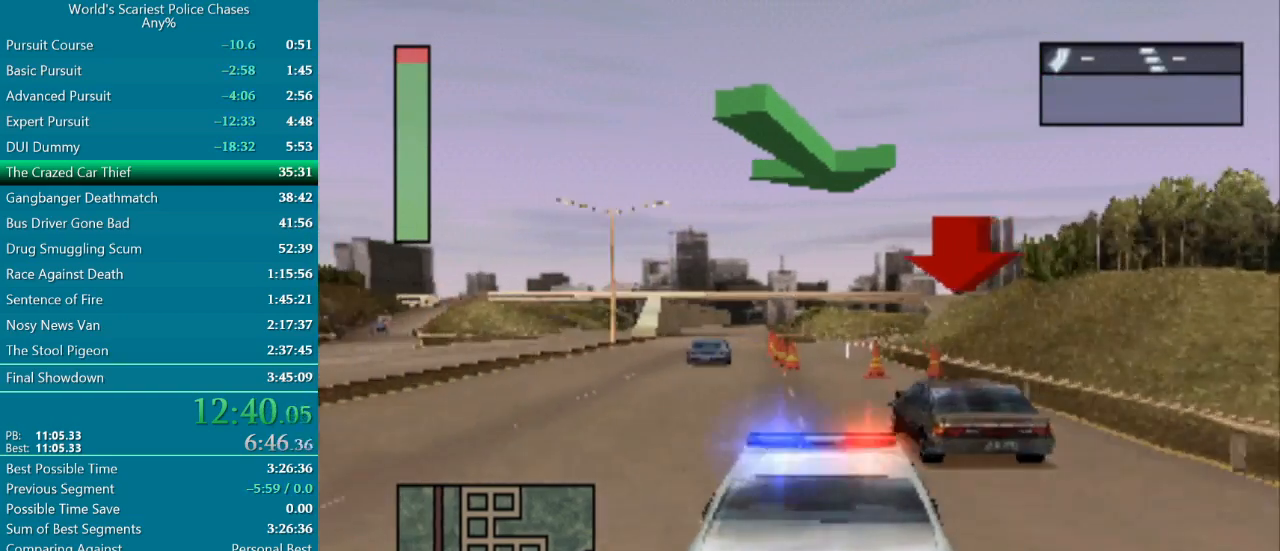
{"buttons": ["CROSS"], "events": [[100, "DPAD_RIGHT", "up"]]}
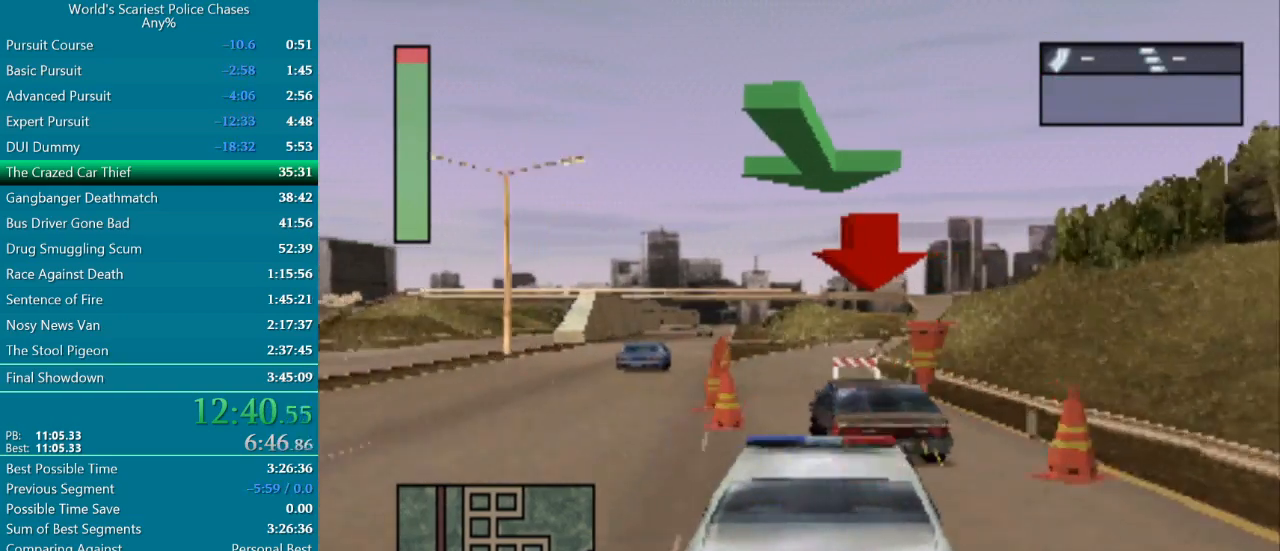
{"buttons": ["CROSS"], "events": []}
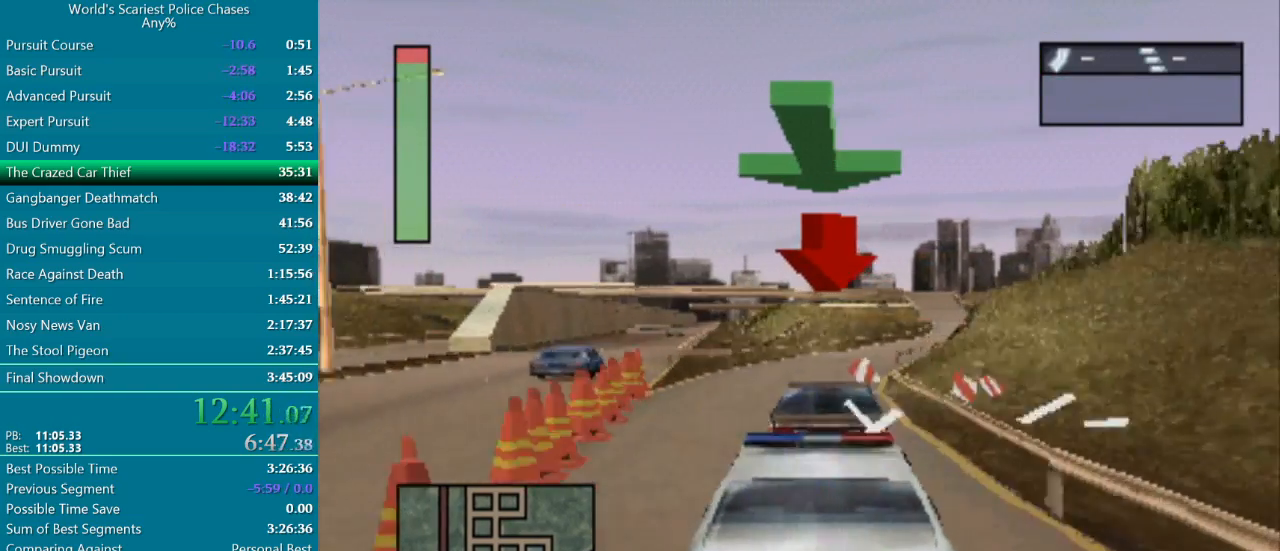
{"buttons": ["CROSS", "DPAD_RIGHT"], "events": [[50, "DPAD_RIGHT", "down"], [350, "DPAD_RIGHT", "up"], [483, "DPAD_RIGHT", "down"]]}
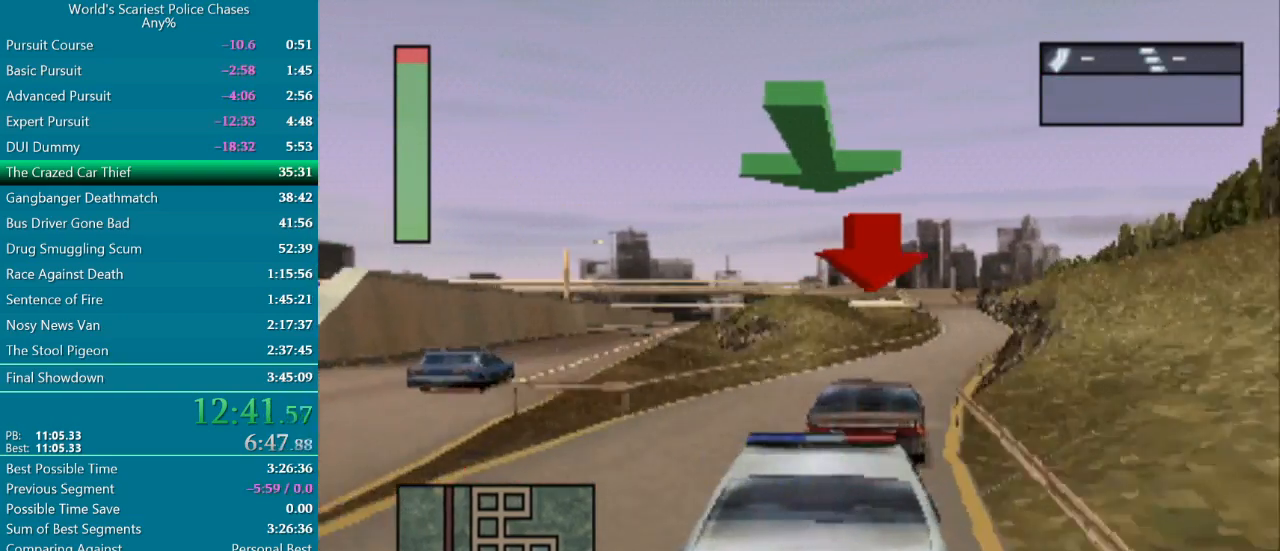
{"buttons": ["CROSS"], "events": [[167, "DPAD_RIGHT", "up"], [283, "DPAD_RIGHT", "down"], [367, "DPAD_RIGHT", "up"]]}
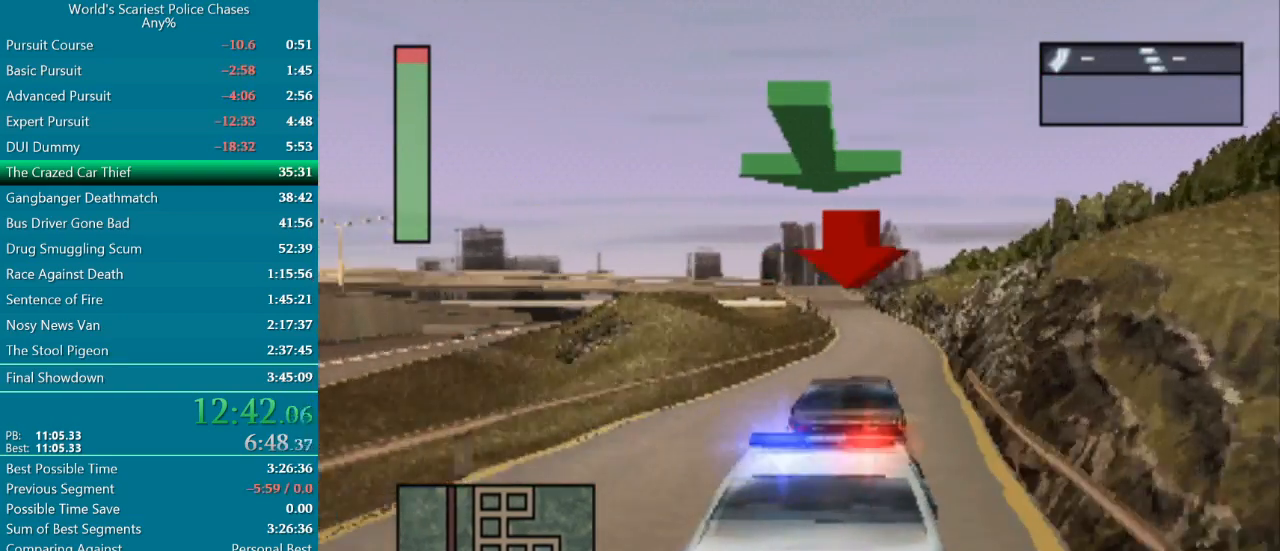
{"buttons": ["CROSS", "DPAD_RIGHT"], "events": [[117, "DPAD_LEFT", "down"], [233, "DPAD_LEFT", "up"], [417, "DPAD_RIGHT", "down"]]}
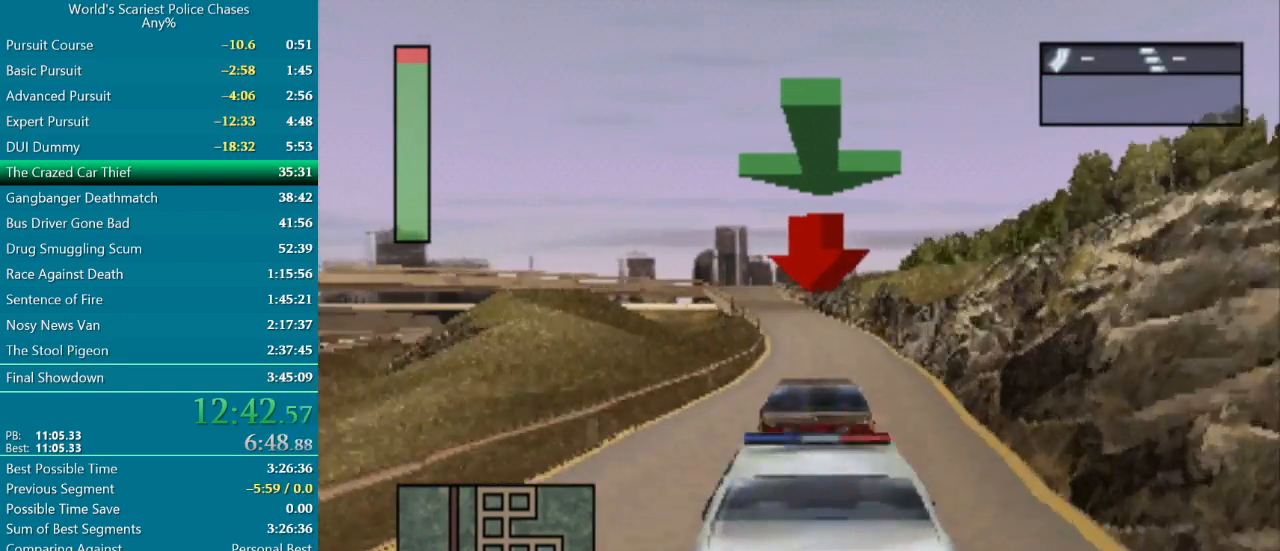
{"buttons": ["CROSS"], "events": [[17, "DPAD_RIGHT", "up"], [283, "DPAD_LEFT", "down"], [417, "DPAD_LEFT", "up"]]}
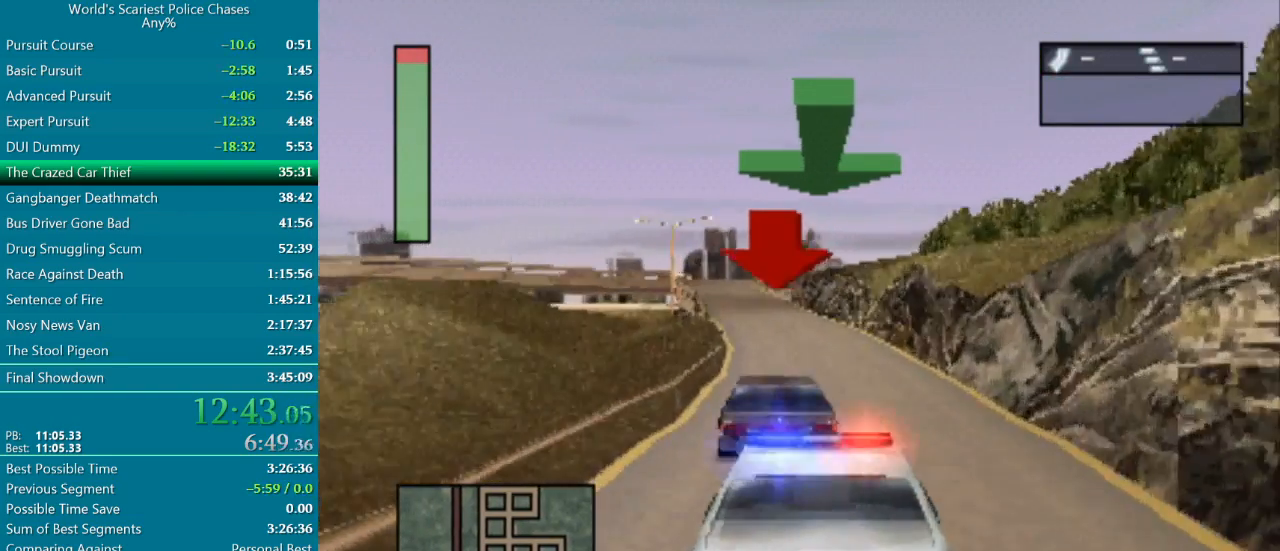
{"buttons": ["CROSS", "DPAD_LEFT"], "events": [[433, "DPAD_LEFT", "down"]]}
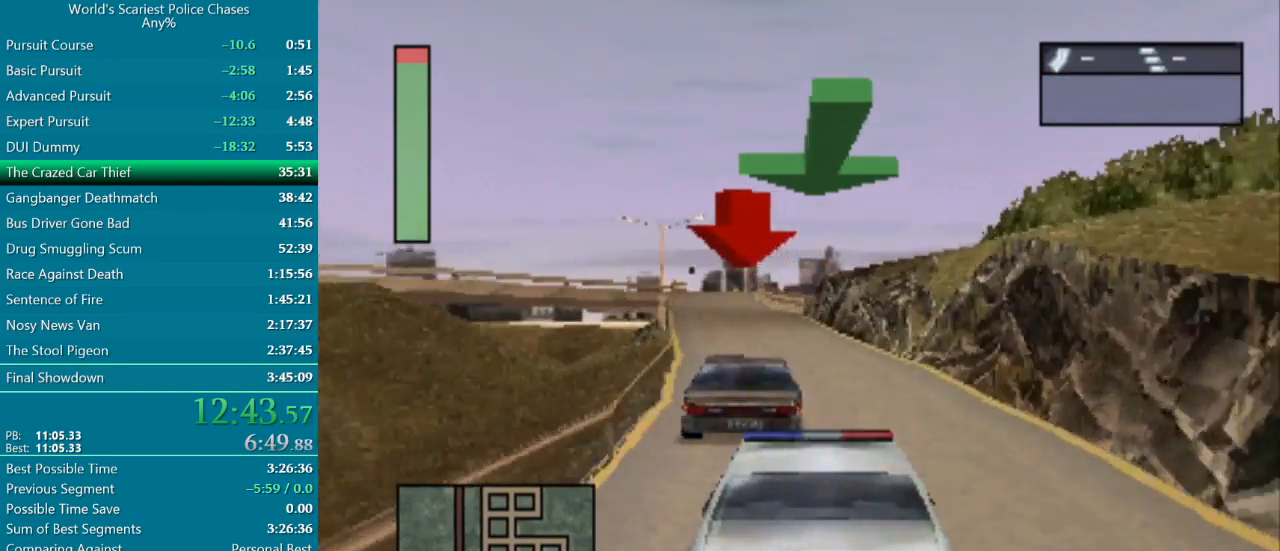
{"buttons": ["CROSS"], "events": [[217, "DPAD_LEFT", "up"]]}
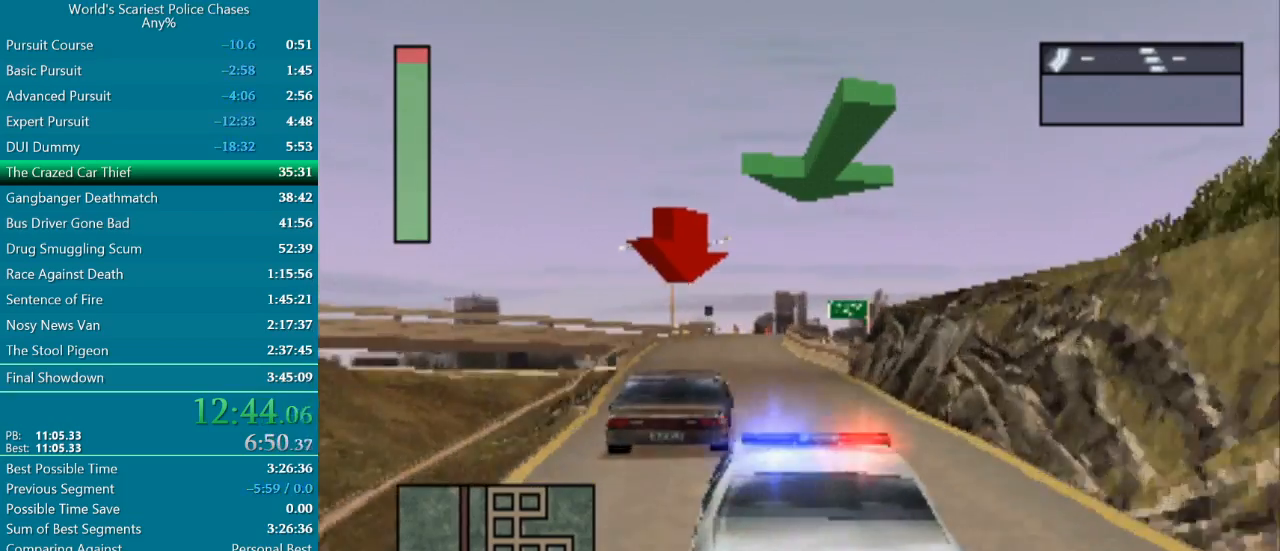
{"buttons": ["CROSS"], "events": [[33, "DPAD_LEFT", "down"], [250, "DPAD_LEFT", "up"]]}
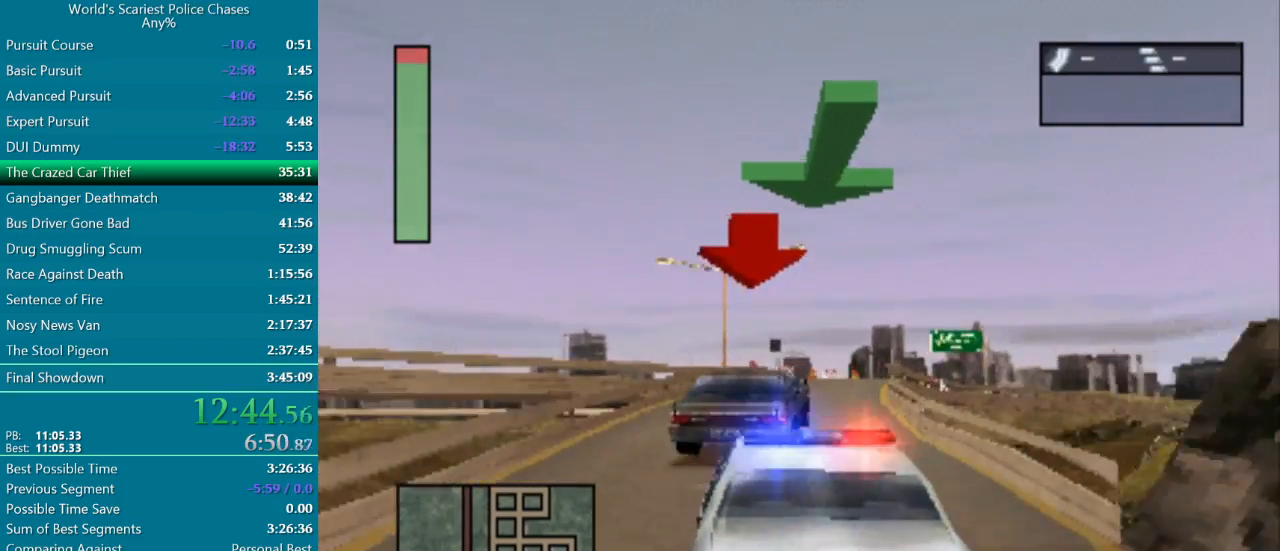
{"buttons": ["CROSS", "DPAD_RIGHT"], "events": [[17, "DPAD_RIGHT", "down"], [283, "DPAD_RIGHT", "up"], [383, "DPAD_RIGHT", "down"]]}
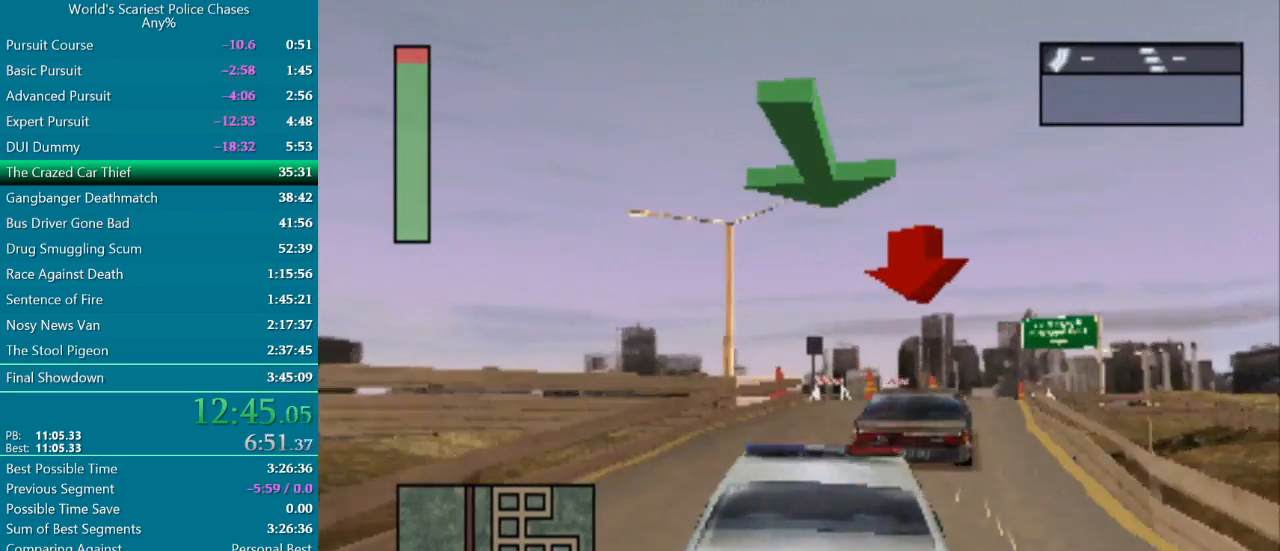
{"buttons": [], "events": [[267, "CROSS", "up"], [267, "DPAD_RIGHT", "up"], [400, "CROSS", "down"], [483, "CROSS", "up"]]}
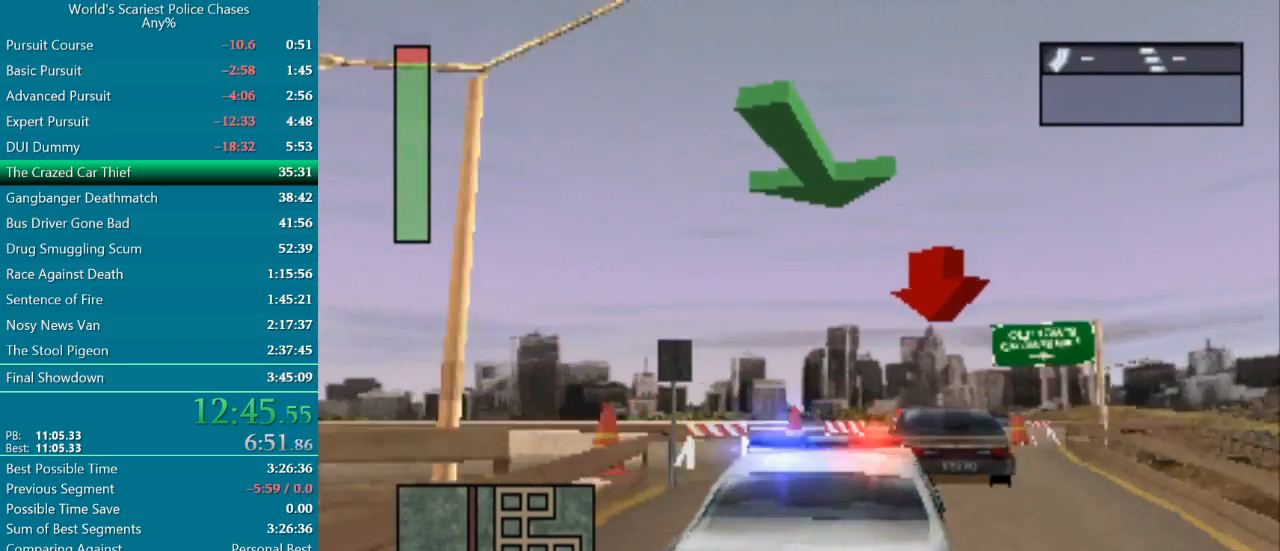
{"buttons": ["DPAD_RIGHT"], "events": [[50, "DPAD_RIGHT", "down"], [67, "CROSS", "down"], [100, "CROSS", "up"], [167, "CROSS", "down"], [250, "DPAD_RIGHT", "up"], [267, "CROSS", "up"], [300, "CROSS", "down"], [367, "DPAD_RIGHT", "down"], [500, "CROSS", "up"]]}
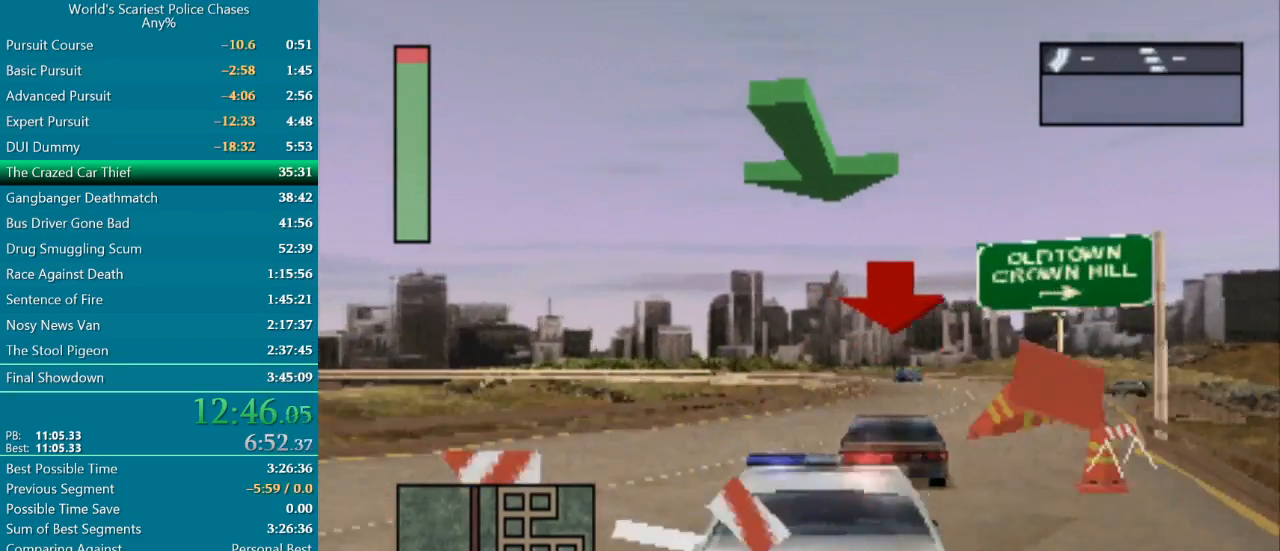
{"buttons": ["DPAD_RIGHT"], "events": [[133, "CROSS", "down"], [183, "CROSS", "up"], [417, "CROSS", "down"], [433, "CROSS", "up"]]}
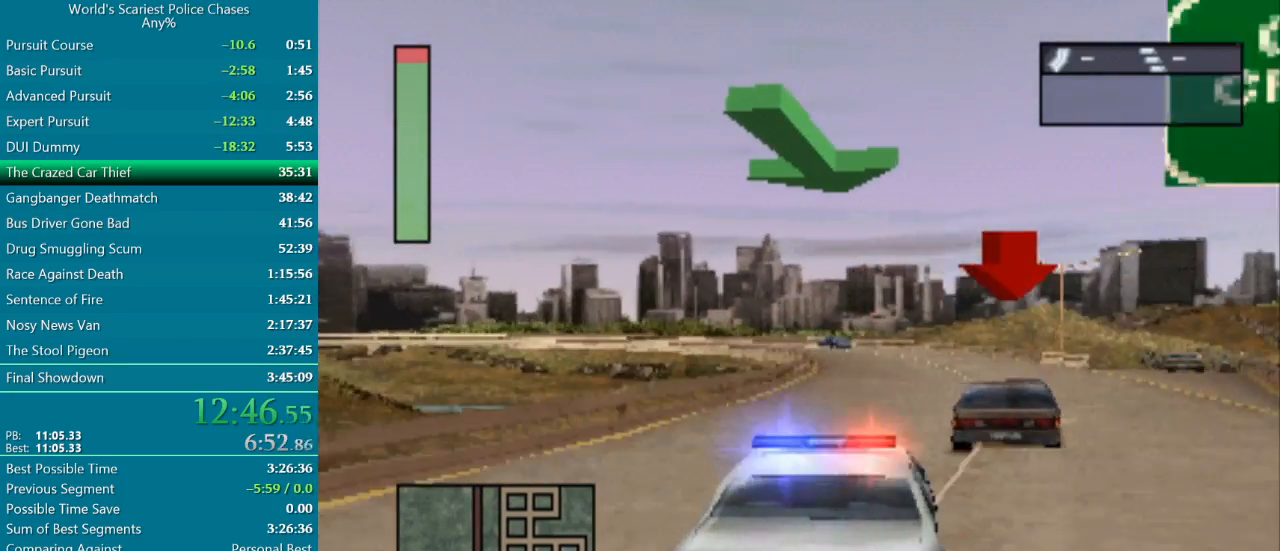
{"buttons": ["DPAD_RIGHT"], "events": [[167, "CROSS", "down"], [217, "CROSS", "up"], [233, "DPAD_RIGHT", "up"], [333, "CROSS", "down"], [383, "CROSS", "up"], [450, "CROSS", "down"], [467, "DPAD_RIGHT", "down"], [483, "CROSS", "up"]]}
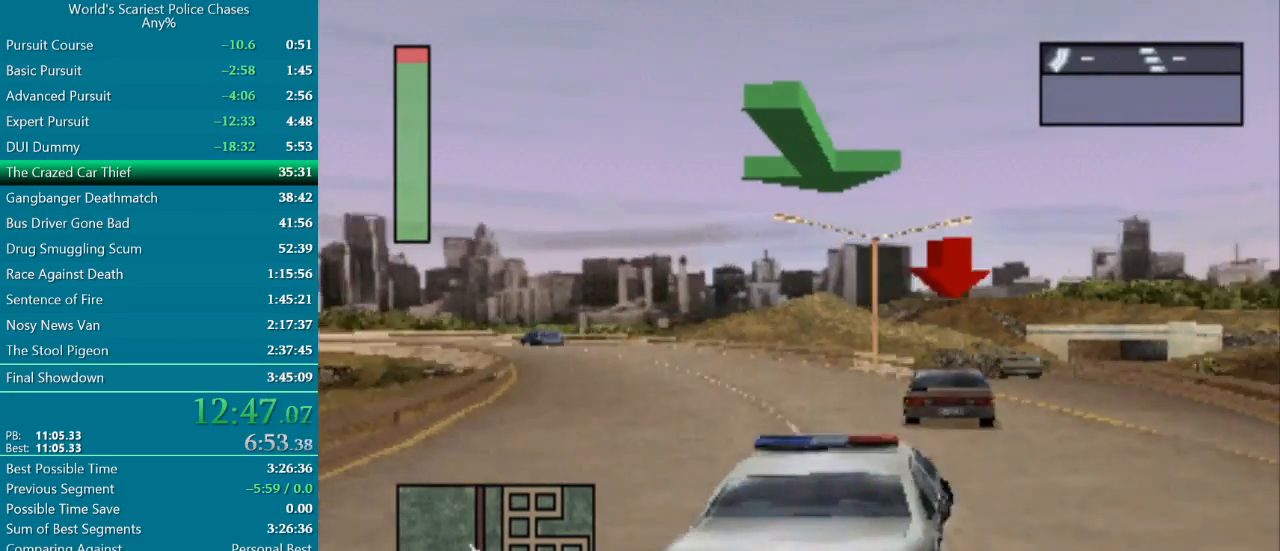
{"buttons": ["CROSS", "DPAD_LEFT"], "events": [[100, "DPAD_RIGHT", "up"], [150, "CROSS", "down"], [217, "CROSS", "up"], [317, "CROSS", "down"], [383, "DPAD_LEFT", "down"]]}
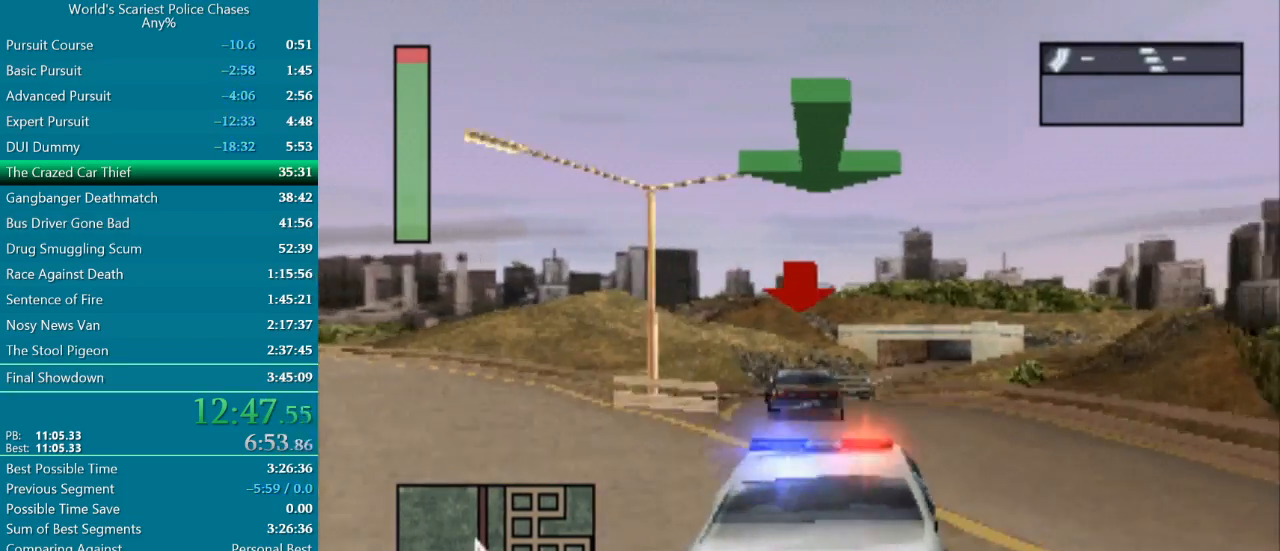
{"buttons": ["CROSS"], "events": [[133, "DPAD_LEFT", "up"], [267, "DPAD_LEFT", "down"], [383, "DPAD_LEFT", "up"]]}
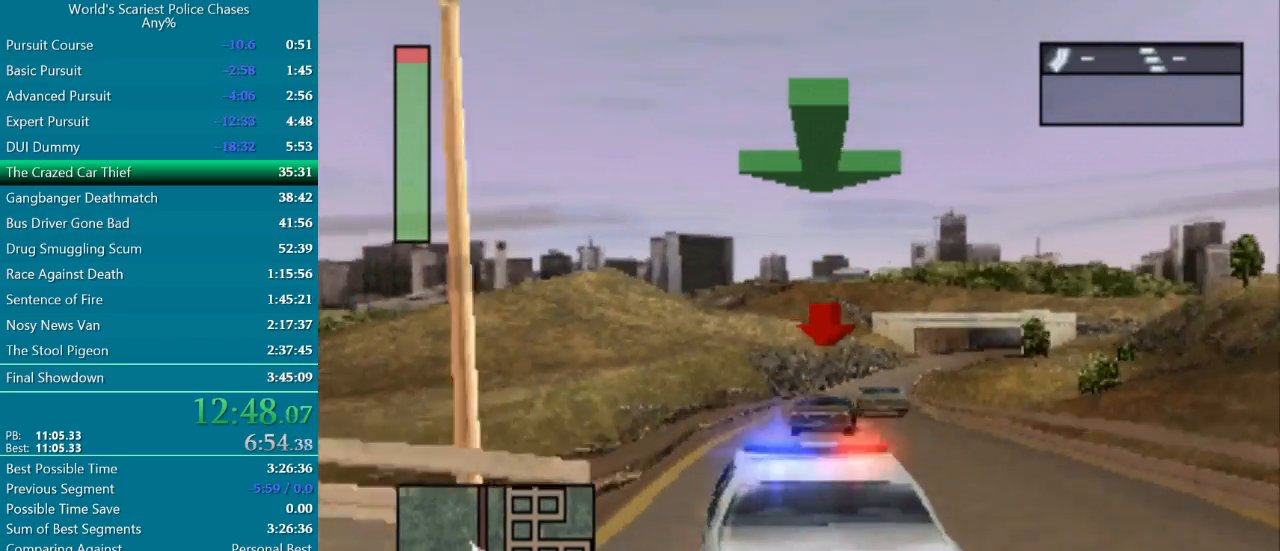
{"buttons": ["CROSS"], "events": [[67, "DPAD_RIGHT", "down"], [350, "DPAD_RIGHT", "up"]]}
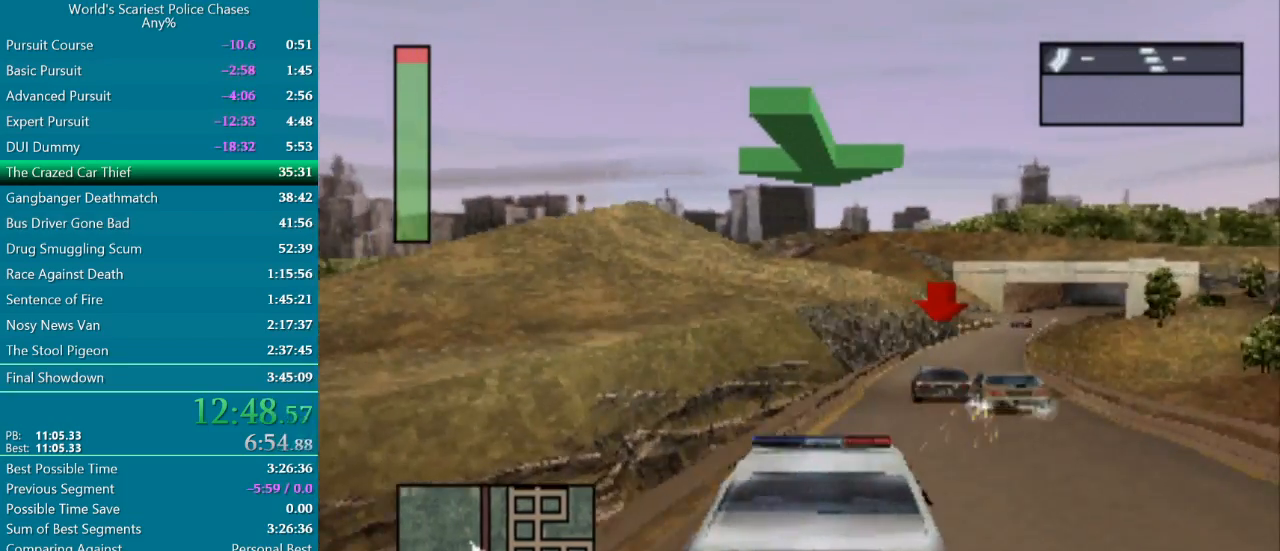
{"buttons": ["CROSS"], "events": [[200, "DPAD_RIGHT", "down"], [483, "DPAD_RIGHT", "up"]]}